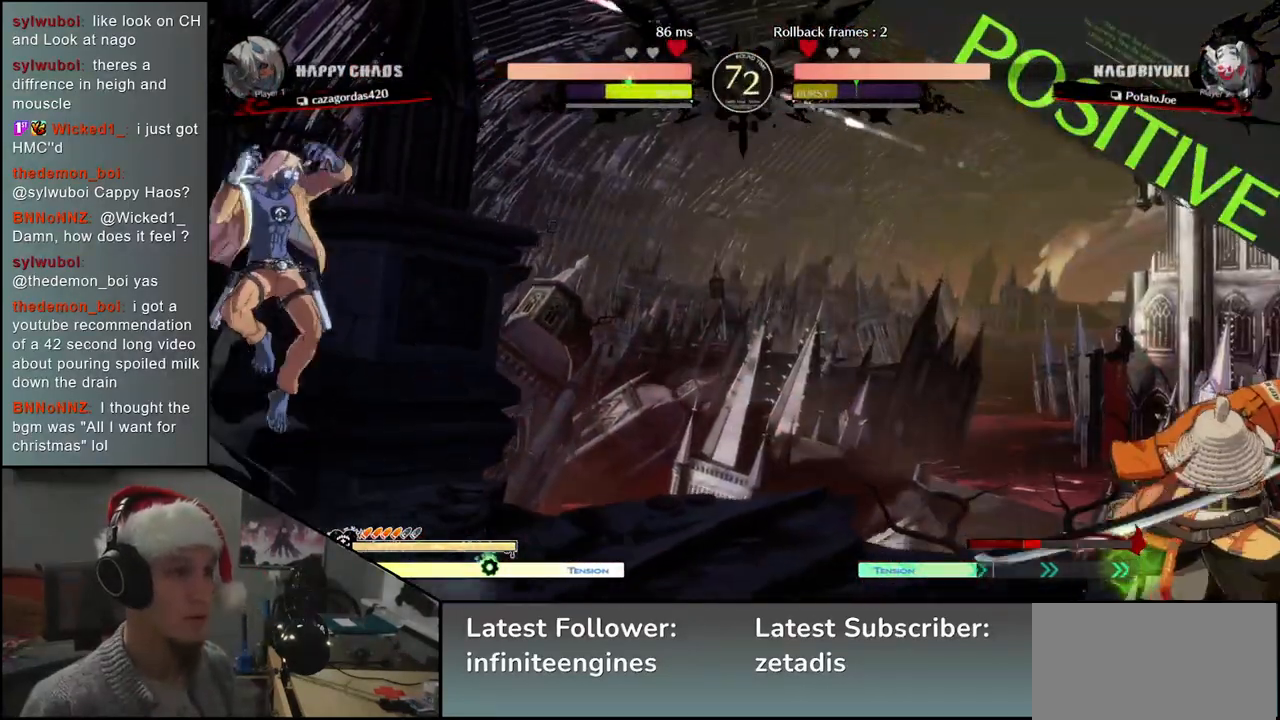
Gameplay with a controller (arcade stick); each line is a JSON object with the inputs held at the frame after it. "events" lists button and stick changes between this image and that frame as [ms after this image, input, new state], when the widget could be followed in between. Not read: L3 R1 R3.
{"buttons": [], "left_stick": "right", "events": []}
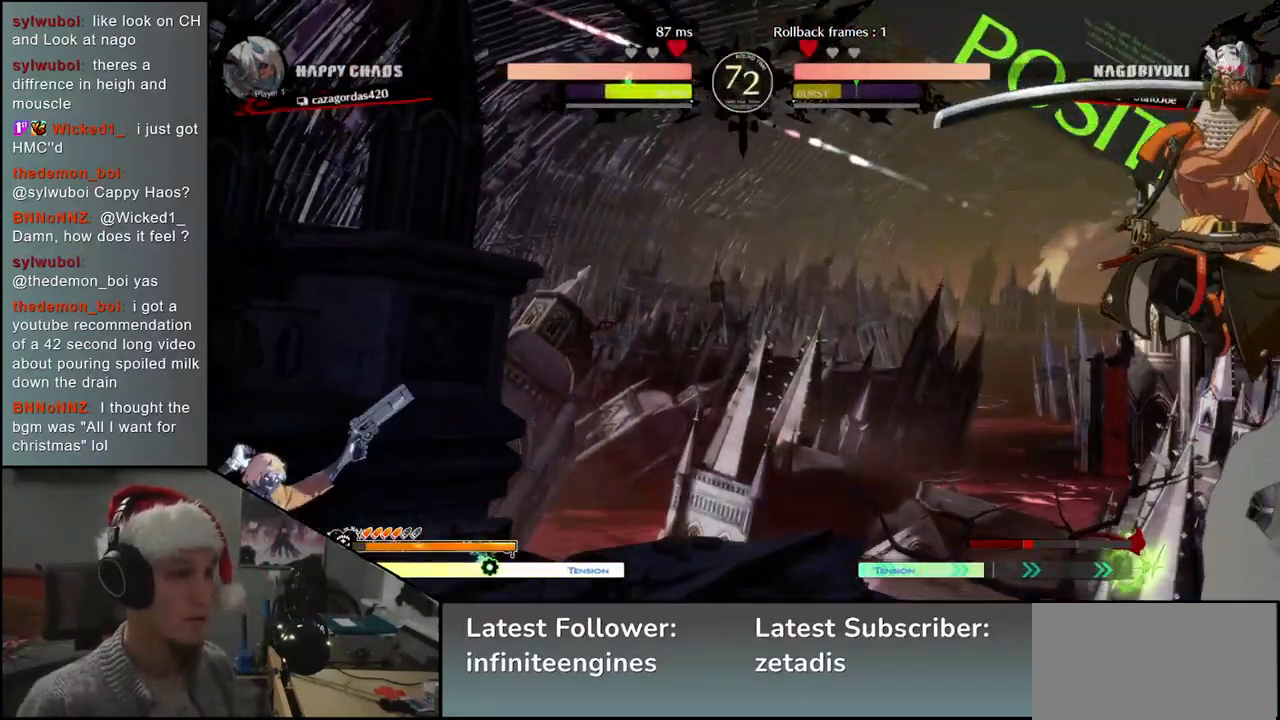
{"buttons": [], "left_stick": "right", "events": []}
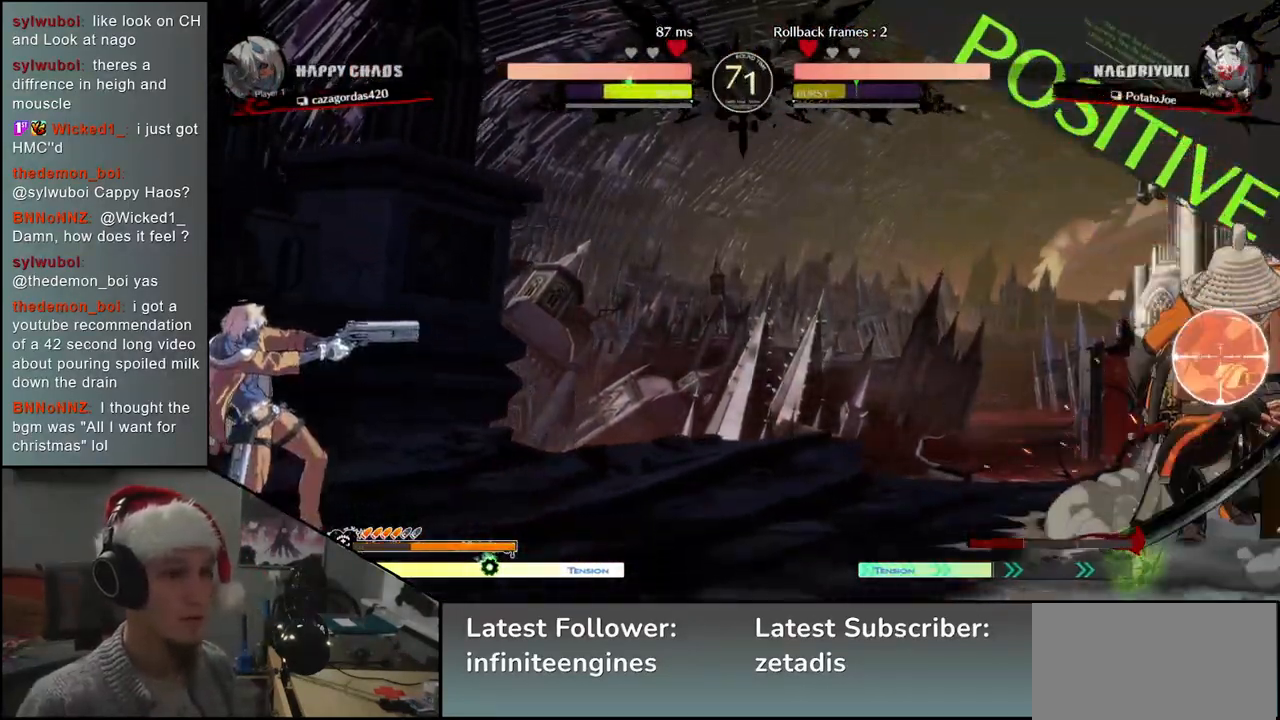
{"buttons": [], "left_stick": "right", "events": []}
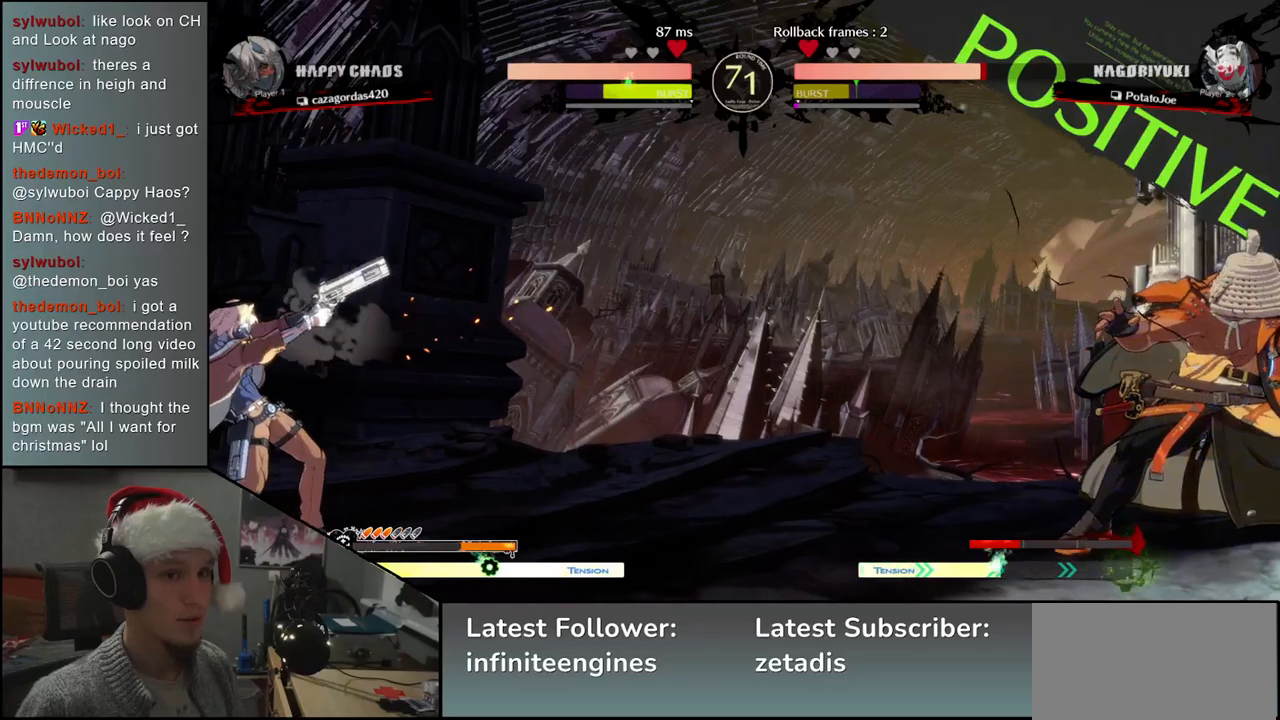
{"buttons": [], "left_stick": "right", "events": []}
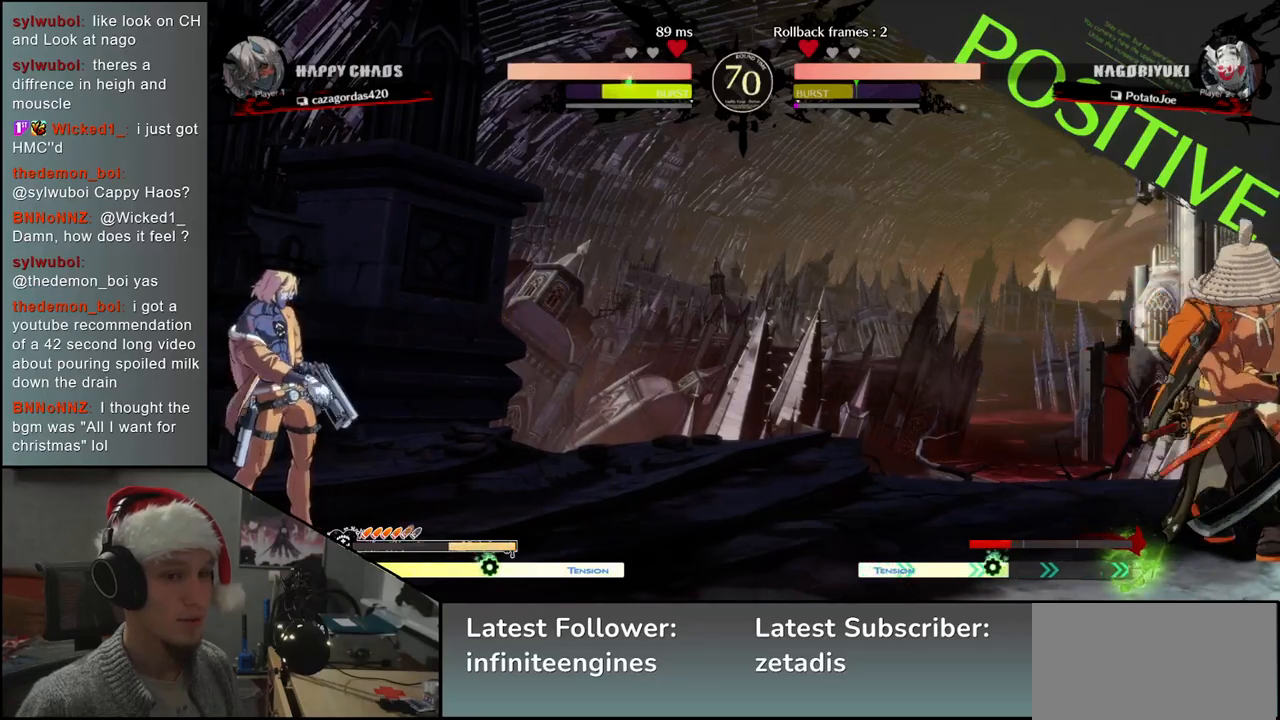
{"buttons": ["CIRCLE"], "left_stick": "right", "events": [[117, "CIRCLE", "down"]]}
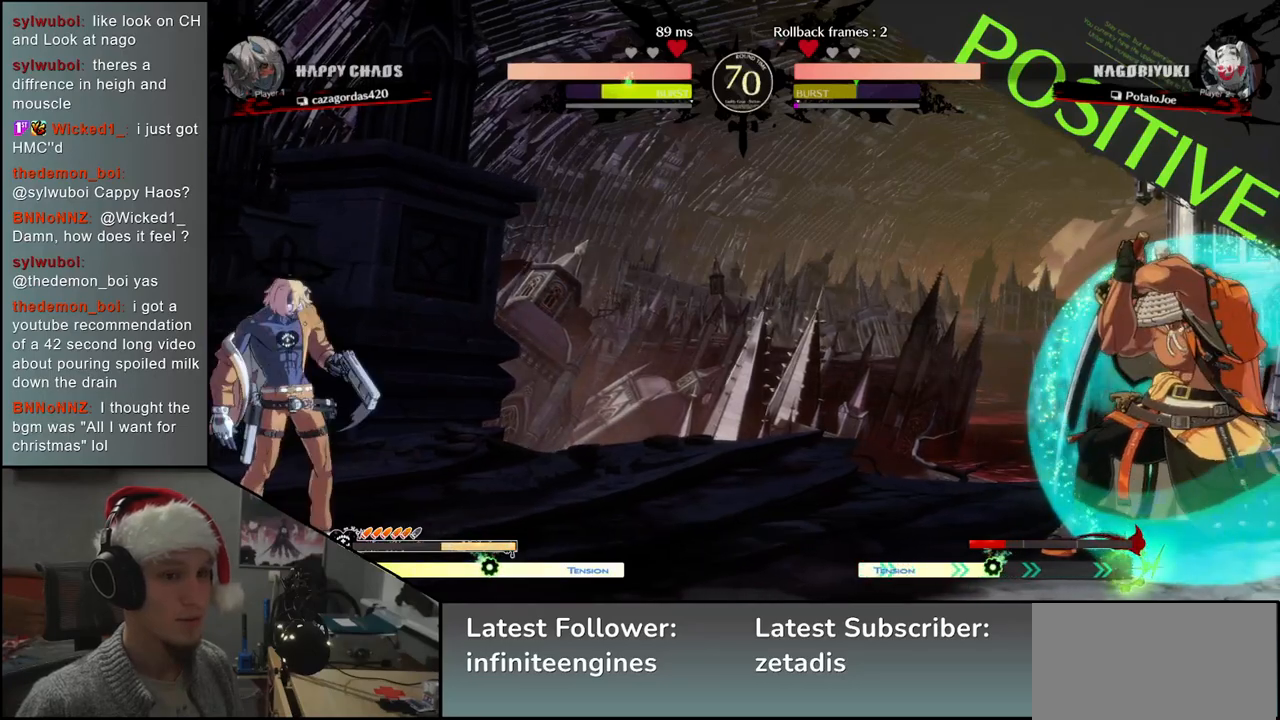
{"buttons": [], "left_stick": "right", "events": [[67, "CIRCLE", "up"]]}
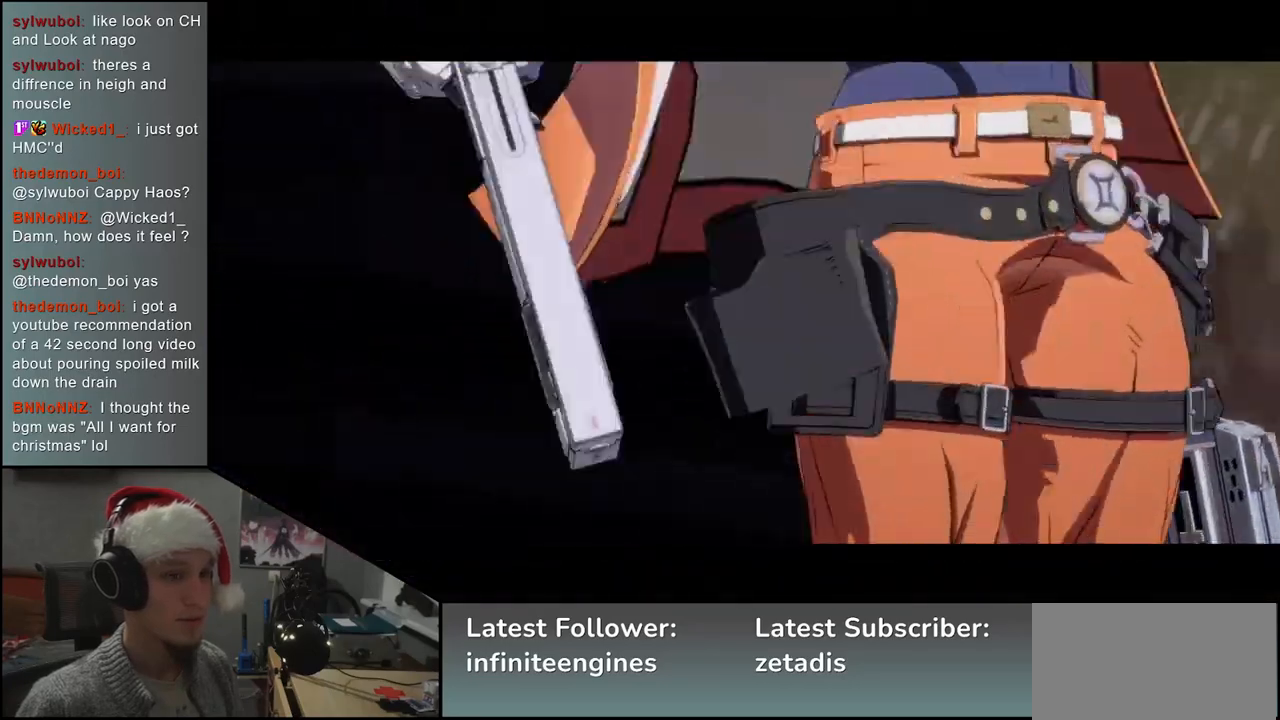
{"buttons": [], "left_stick": "right", "events": []}
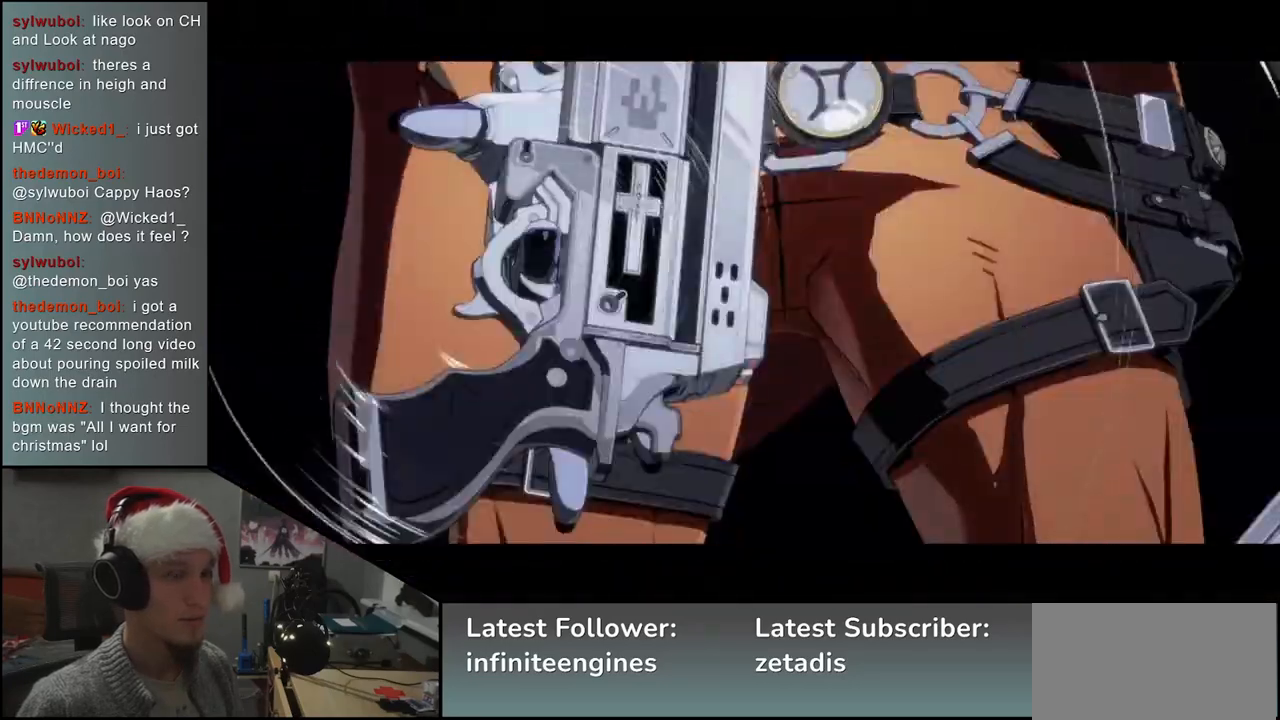
{"buttons": [], "left_stick": "right", "events": []}
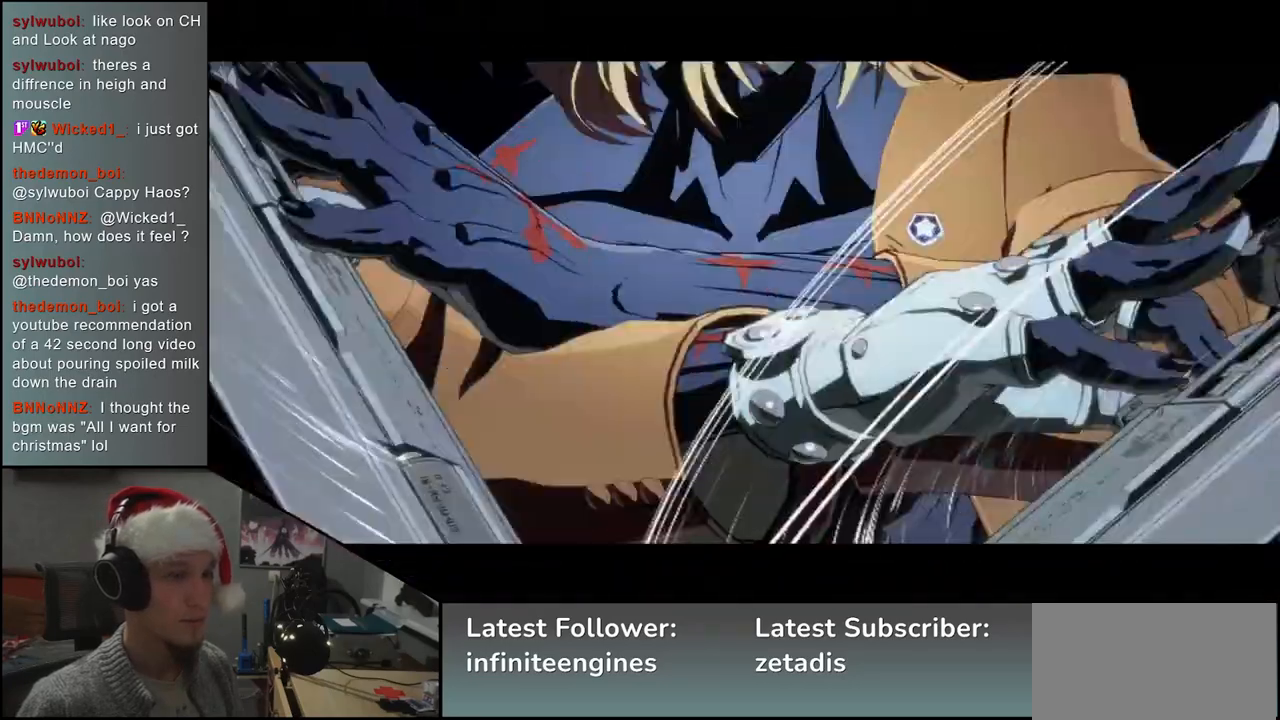
{"buttons": ["CIRCLE"], "left_stick": "right", "events": [[133, "CIRCLE", "down"]]}
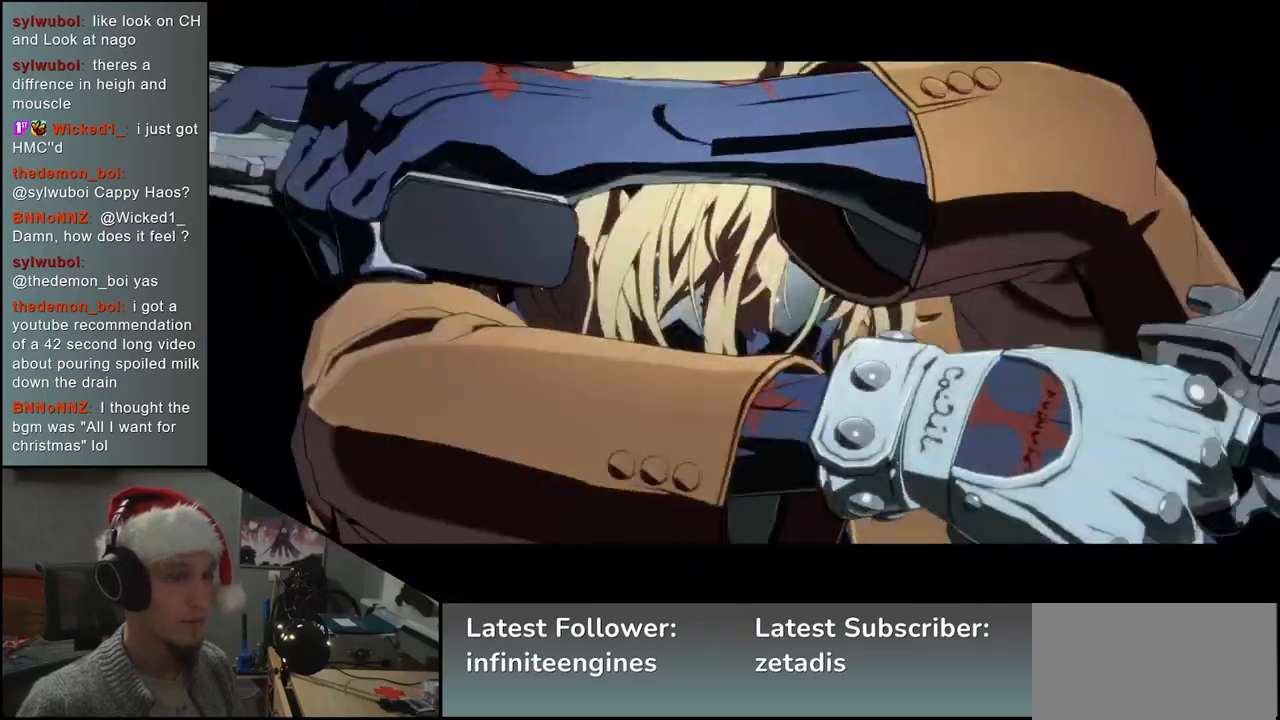
{"buttons": ["CIRCLE"], "left_stick": "right", "events": []}
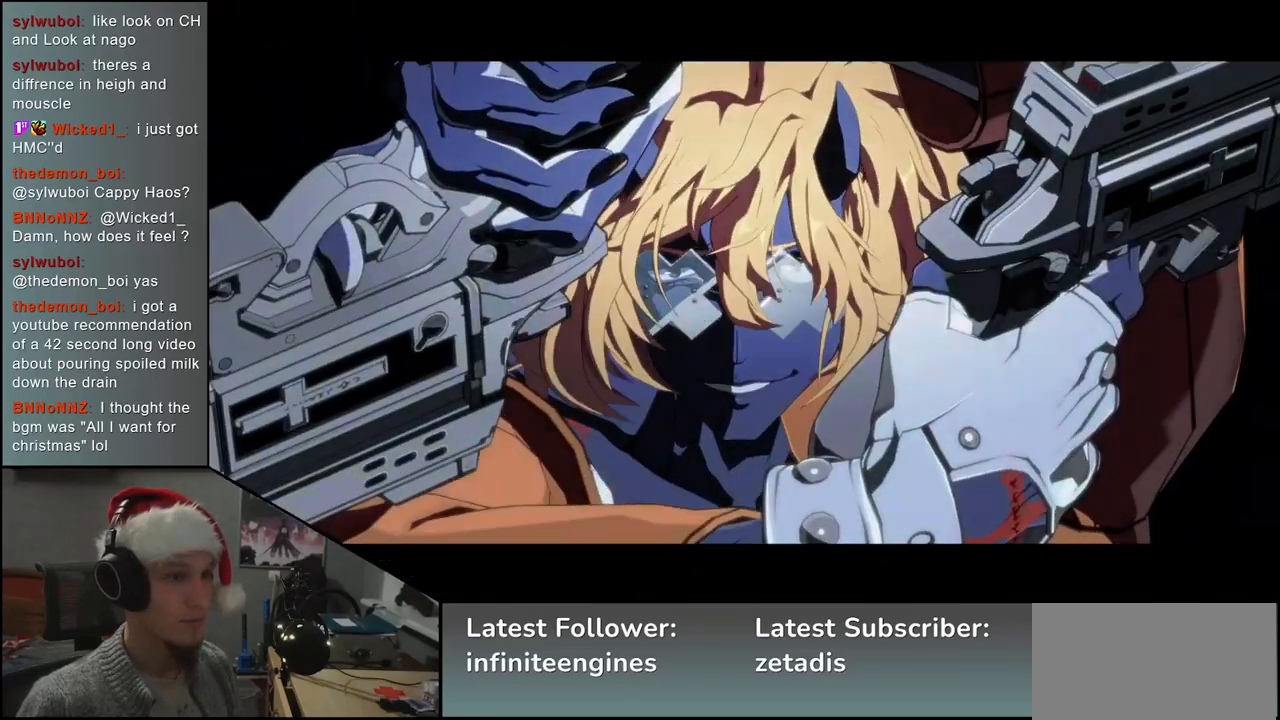
{"buttons": ["CIRCLE"], "left_stick": "right", "events": []}
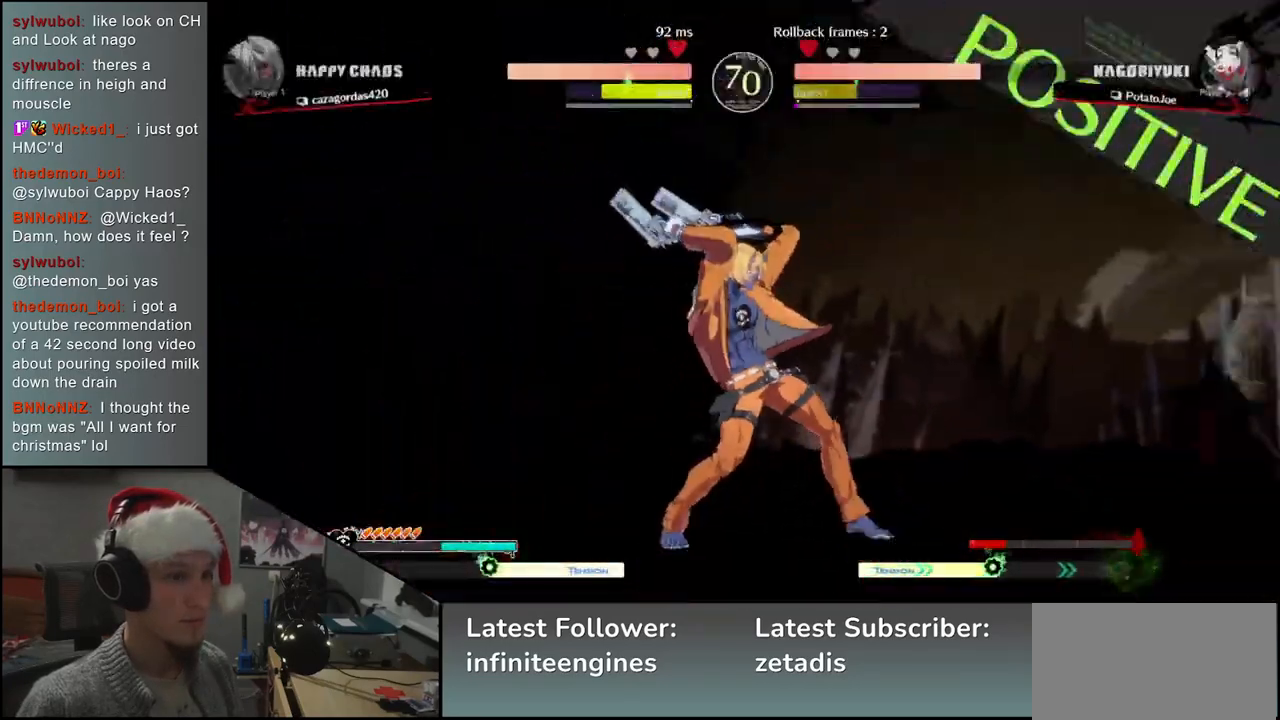
{"buttons": ["CIRCLE"], "left_stick": "right", "events": []}
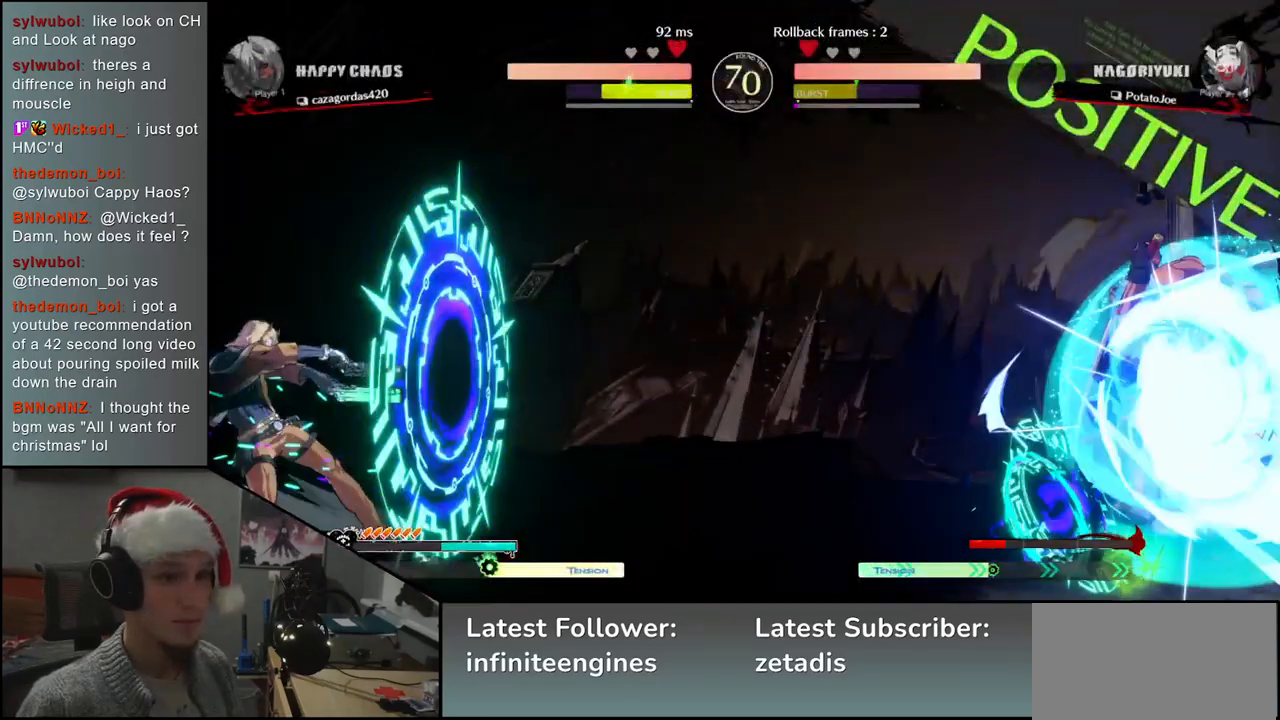
{"buttons": ["CIRCLE"], "left_stick": "right", "events": []}
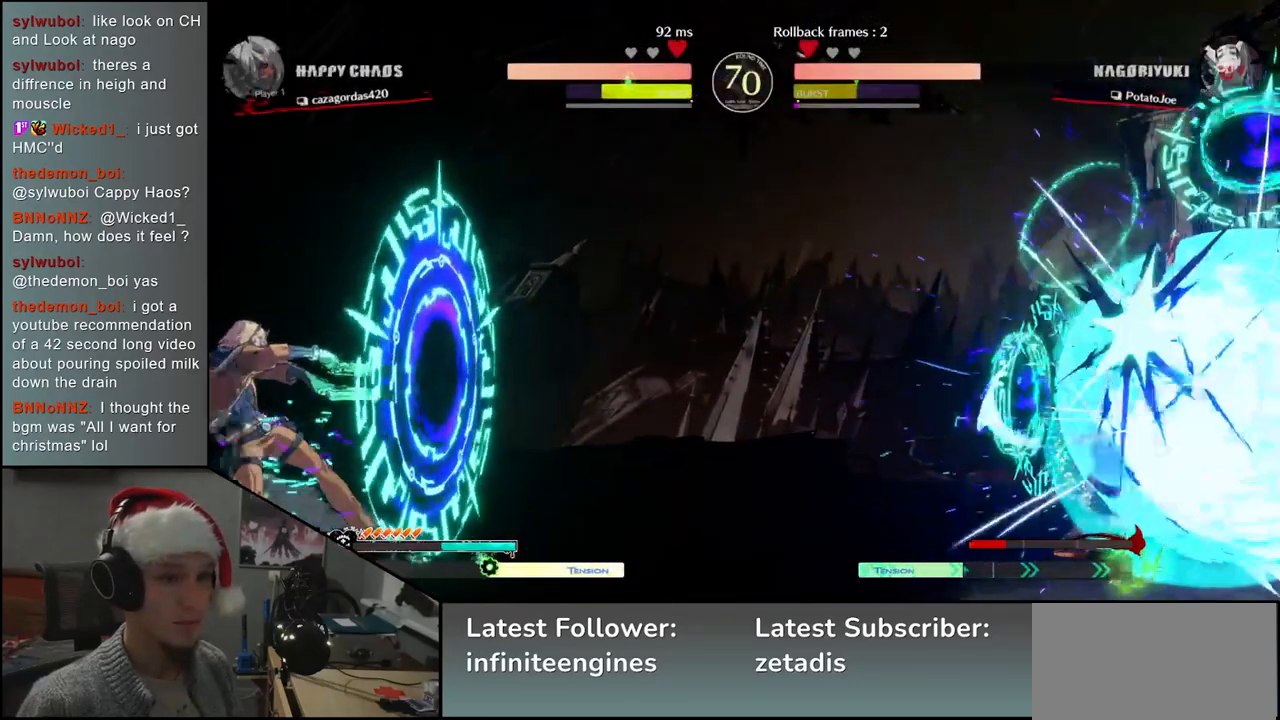
{"buttons": ["CIRCLE"], "left_stick": "right", "events": []}
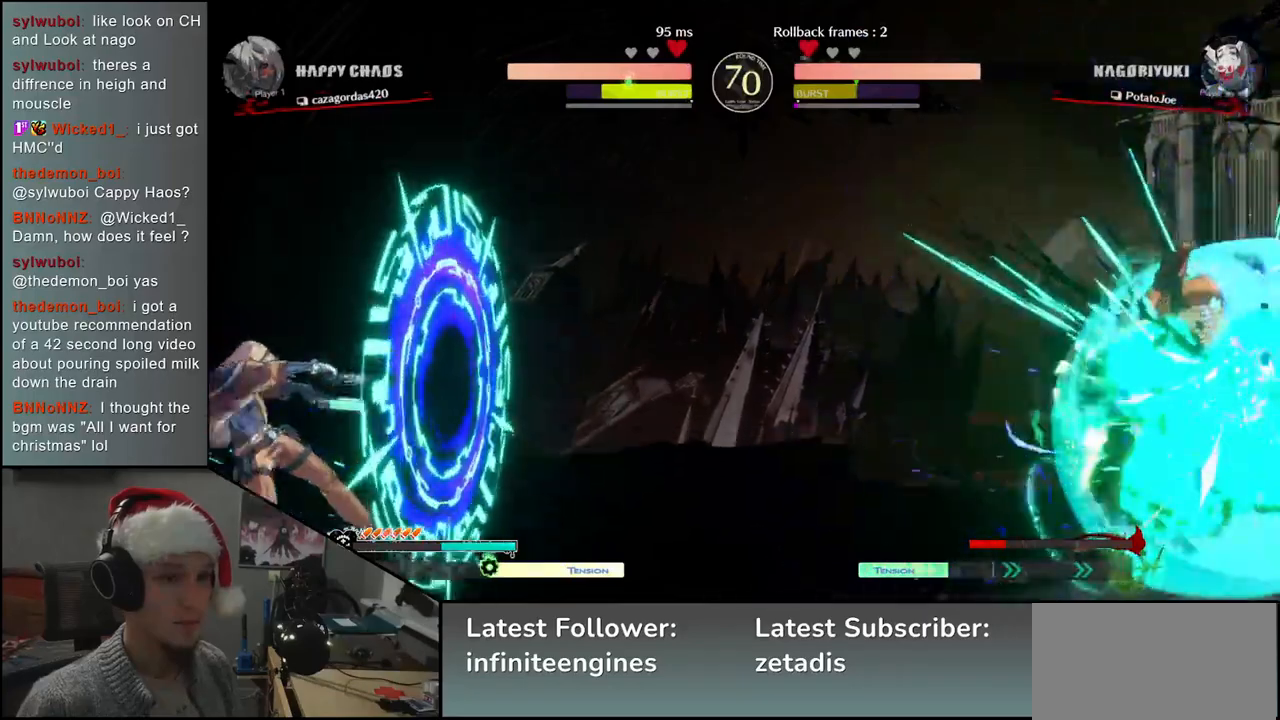
{"buttons": [], "left_stick": "right", "events": [[83, "CIRCLE", "up"]]}
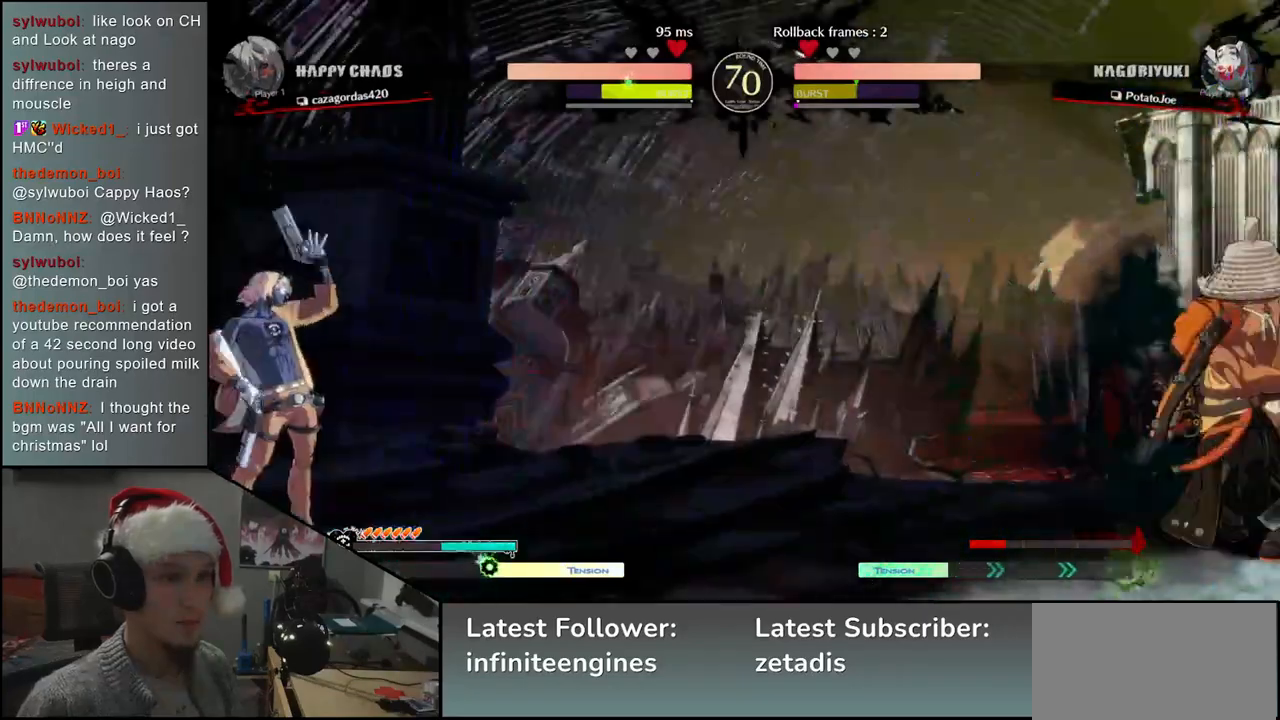
{"buttons": [], "left_stick": "center", "events": [[100, "left_stick", "left"], [150, "TRIANGLE", "down"], [200, "left_stick", "right"], [250, "TRIANGLE", "up"], [283, "left_stick", "down"], [350, "left_stick", "left"], [383, "L2", "down"], [450, "L2", "up"], [450, "left_stick", "center"]]}
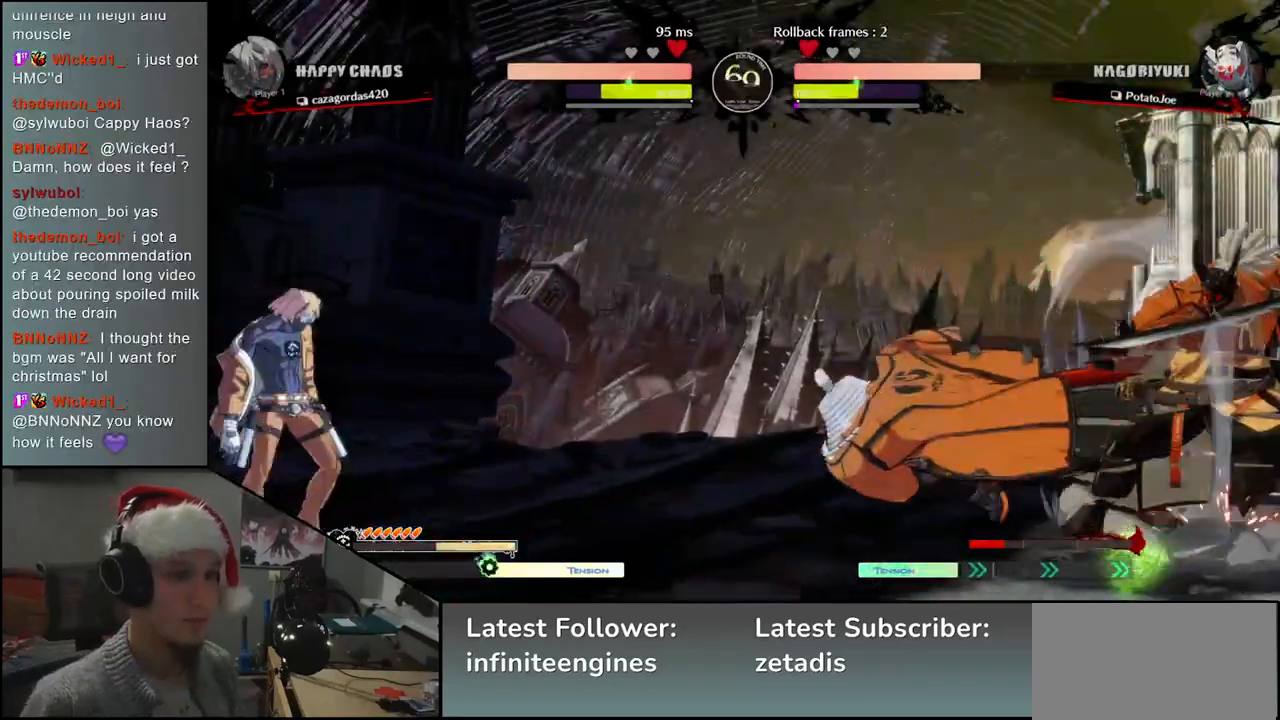
{"buttons": [], "left_stick": "center", "events": [[50, "TRIANGLE", "down"], [133, "TRIANGLE", "up"], [250, "TRIANGLE", "down"], [317, "TRIANGLE", "up"], [400, "TRIANGLE", "down"], [483, "TRIANGLE", "up"]]}
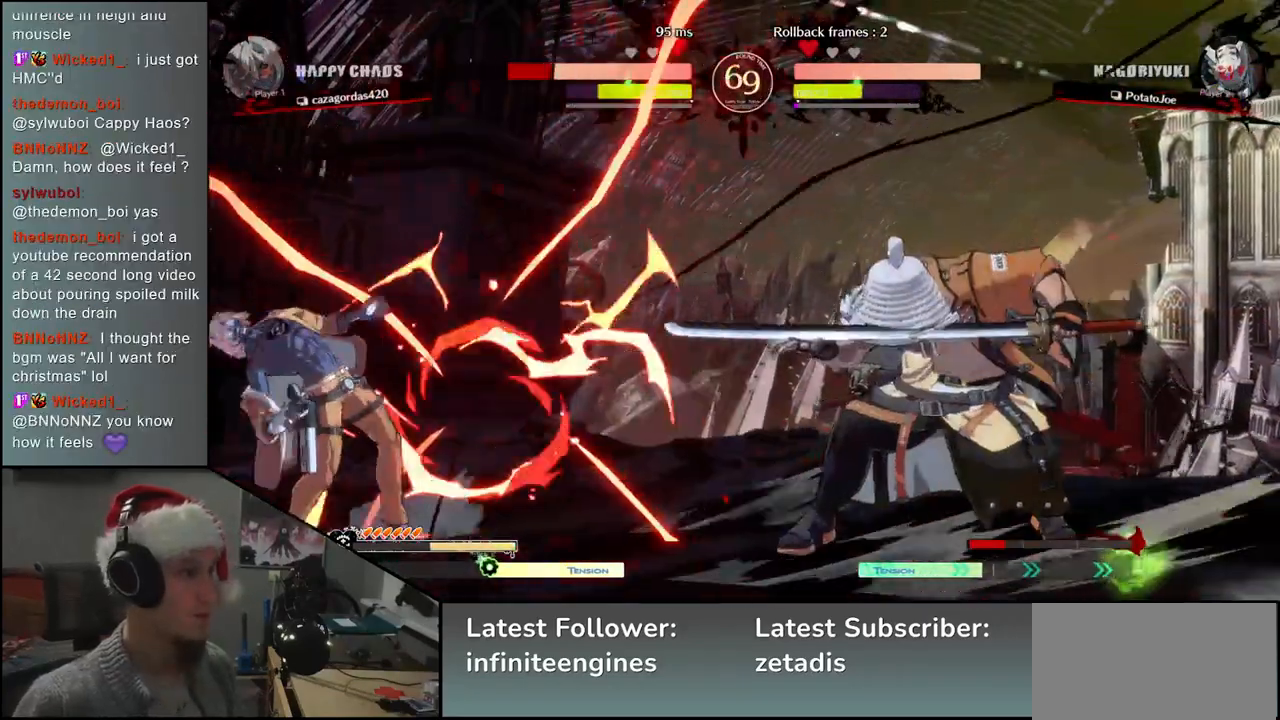
{"buttons": [], "left_stick": "center", "events": [[83, "TRIANGLE", "down"], [167, "TRIANGLE", "up"], [250, "TRIANGLE", "down"], [367, "TRIANGLE", "up"]]}
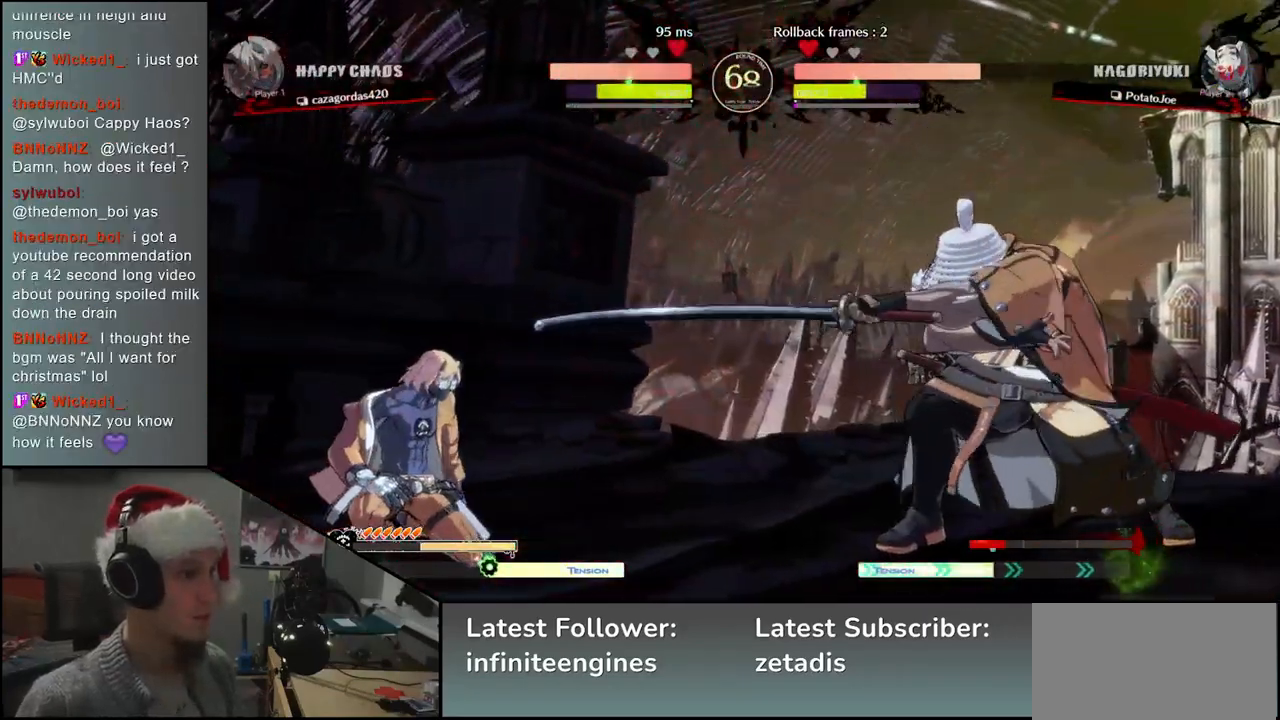
{"buttons": [], "left_stick": "right", "events": [[17, "left_stick", "right"], [250, "left_stick", "down"], [300, "left_stick", "left"], [417, "left_stick", "right"]]}
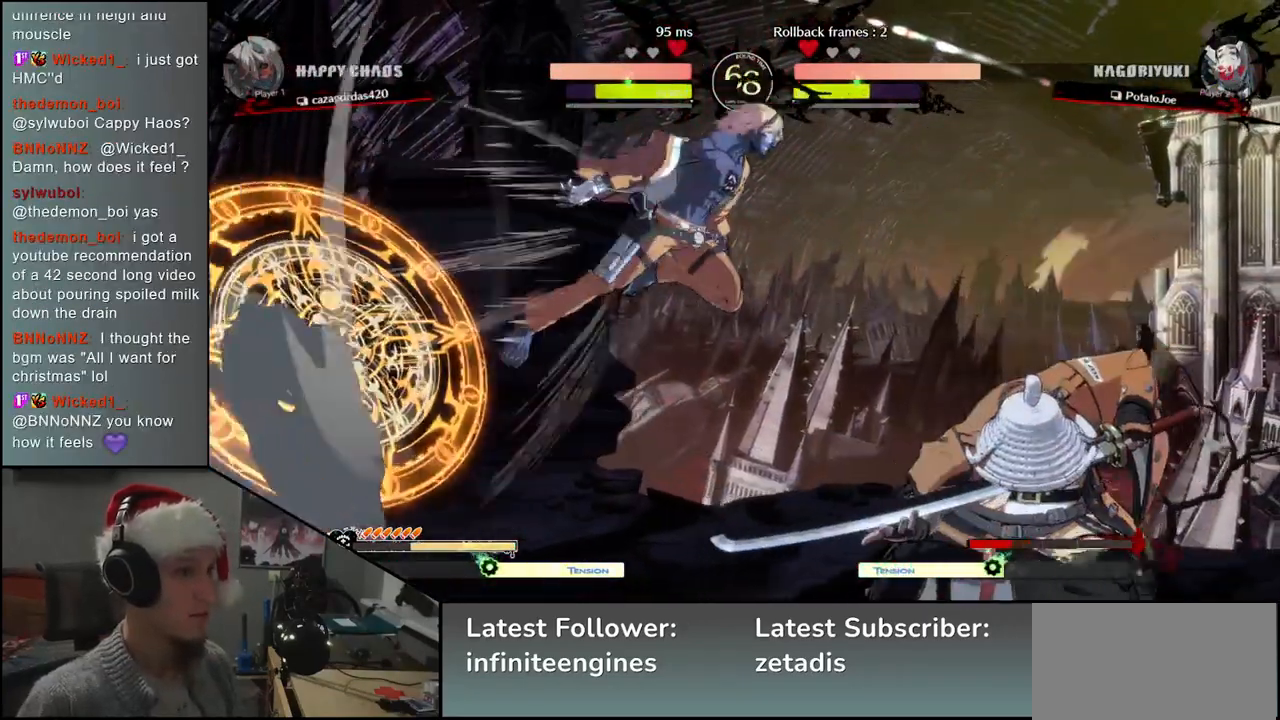
{"buttons": [], "left_stick": "right", "events": [[150, "L2", "down"], [200, "L2", "up"], [300, "L2", "down"], [383, "L2", "up"]]}
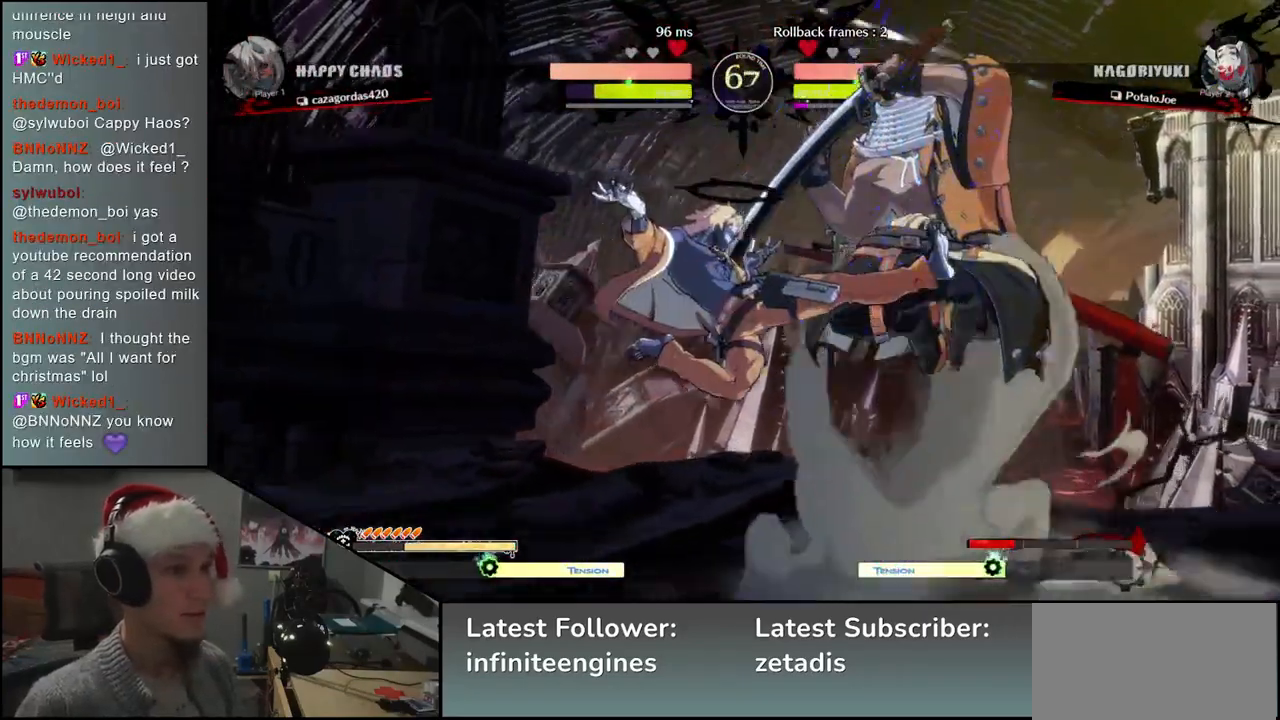
{"buttons": [], "left_stick": "down-right", "events": [[167, "left_stick", "down-right"]]}
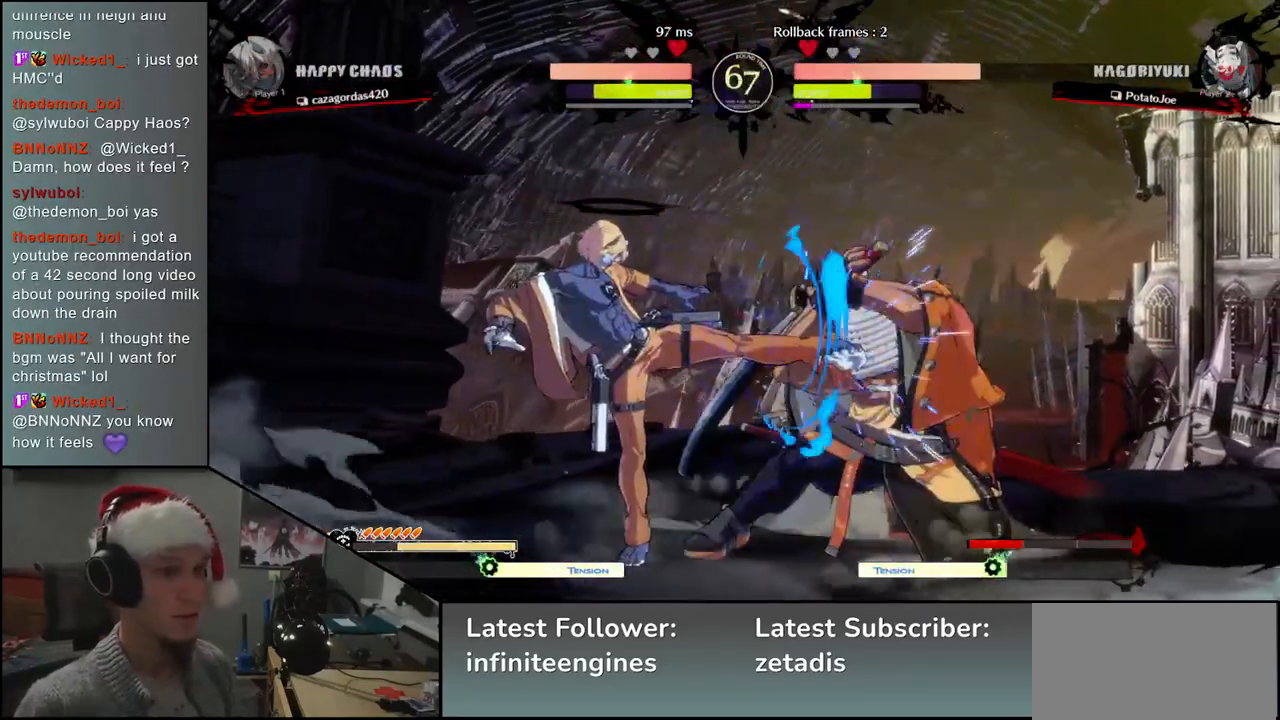
{"buttons": [], "left_stick": "center", "events": [[183, "left_stick", "down"], [283, "L1", "down"], [283, "left_stick", "right"], [367, "L1", "up"], [383, "left_stick", "center"]]}
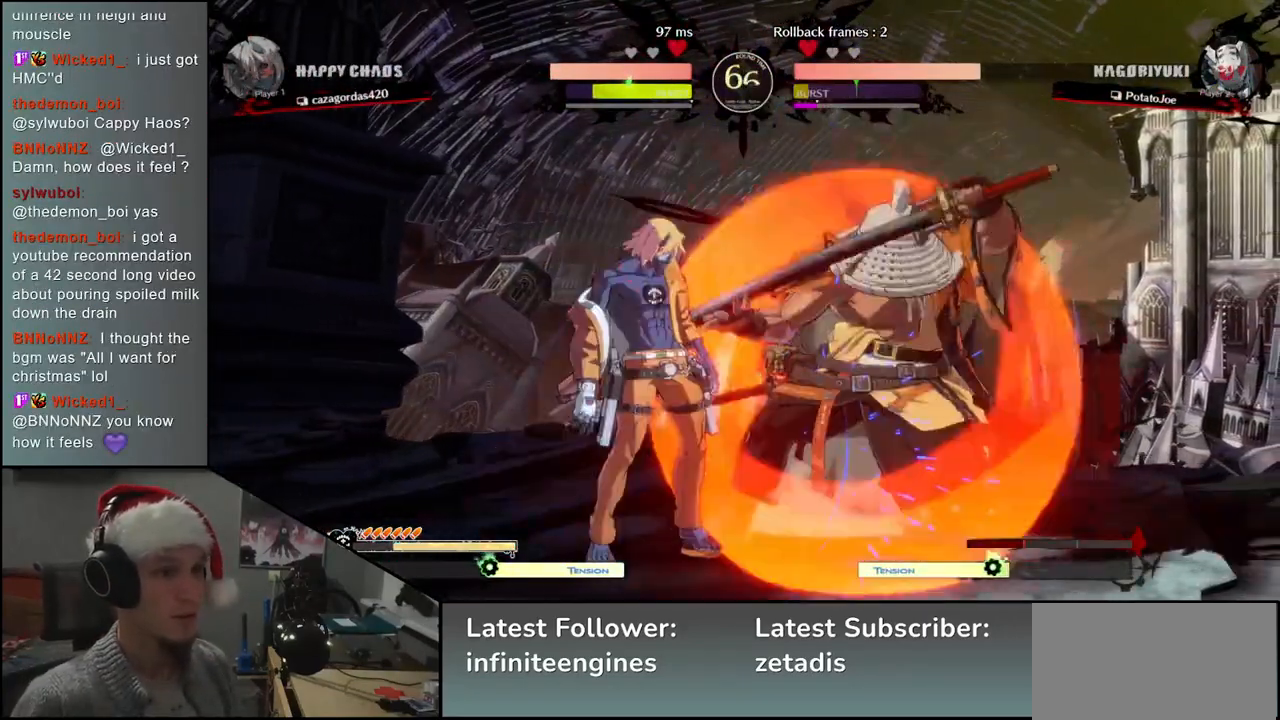
{"buttons": ["TRIANGLE"], "left_stick": "center", "events": [[450, "TRIANGLE", "down"]]}
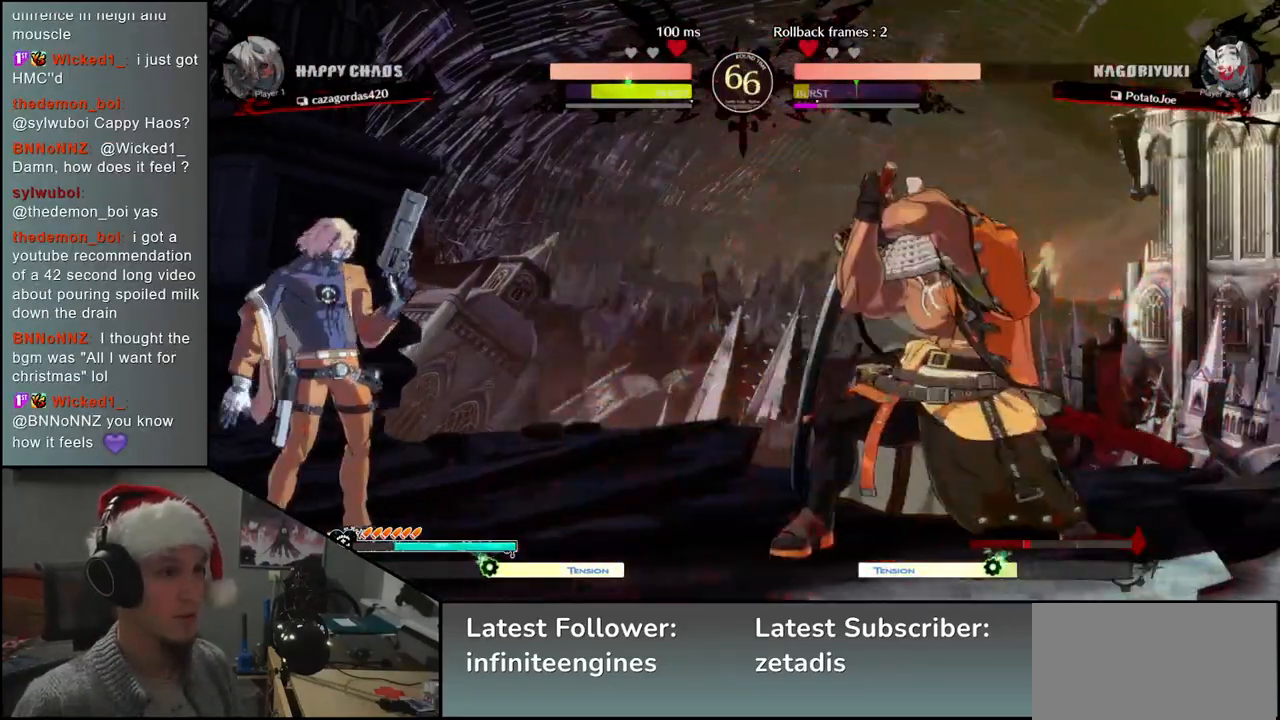
{"buttons": [], "left_stick": "right", "events": [[17, "TRIANGLE", "up"], [133, "TRIANGLE", "down"], [183, "TRIANGLE", "up"], [283, "TRIANGLE", "down"], [383, "TRIANGLE", "up"], [417, "left_stick", "right"]]}
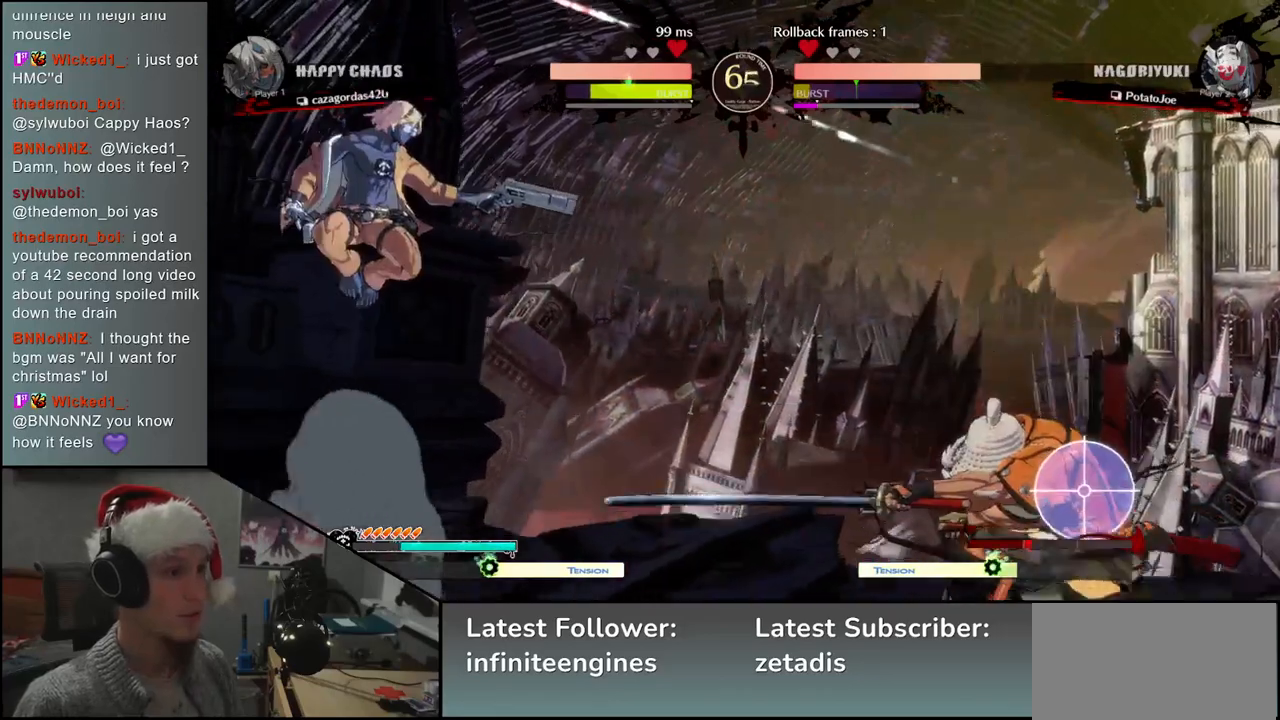
{"buttons": [], "left_stick": "right", "events": []}
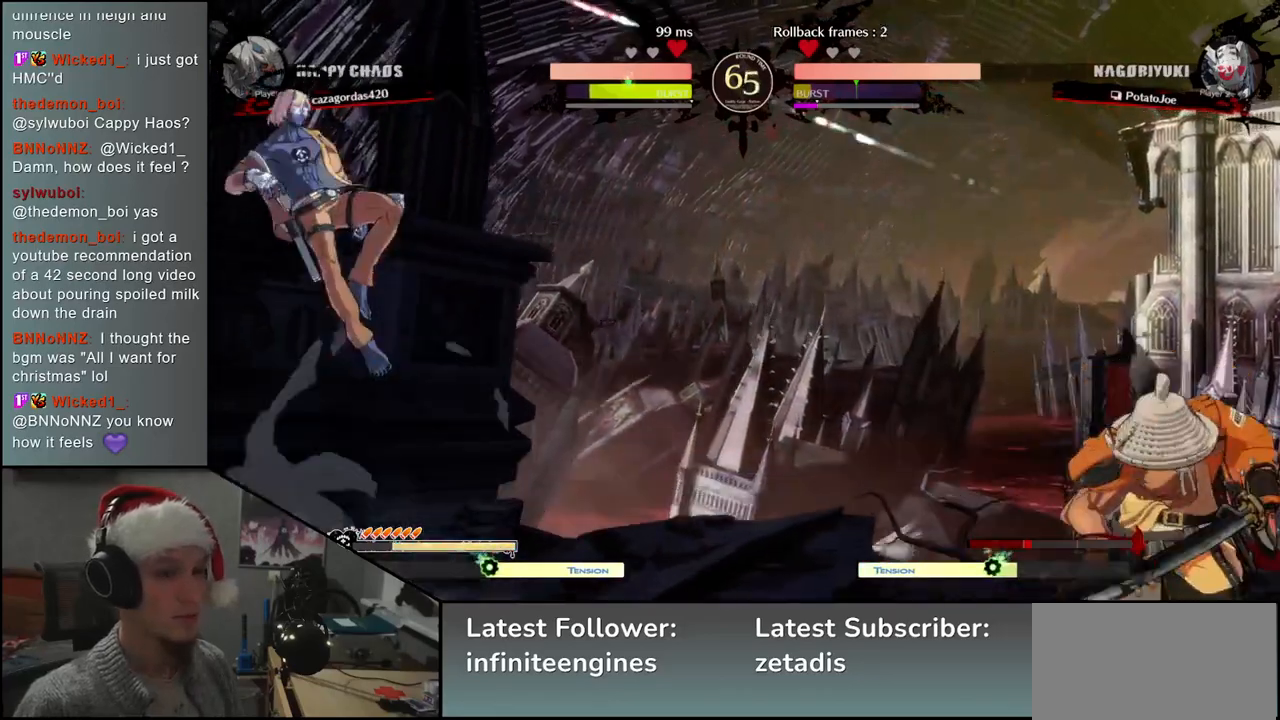
{"buttons": [], "left_stick": "right", "events": [[300, "left_stick", "down"], [350, "left_stick", "left"], [450, "left_stick", "right"]]}